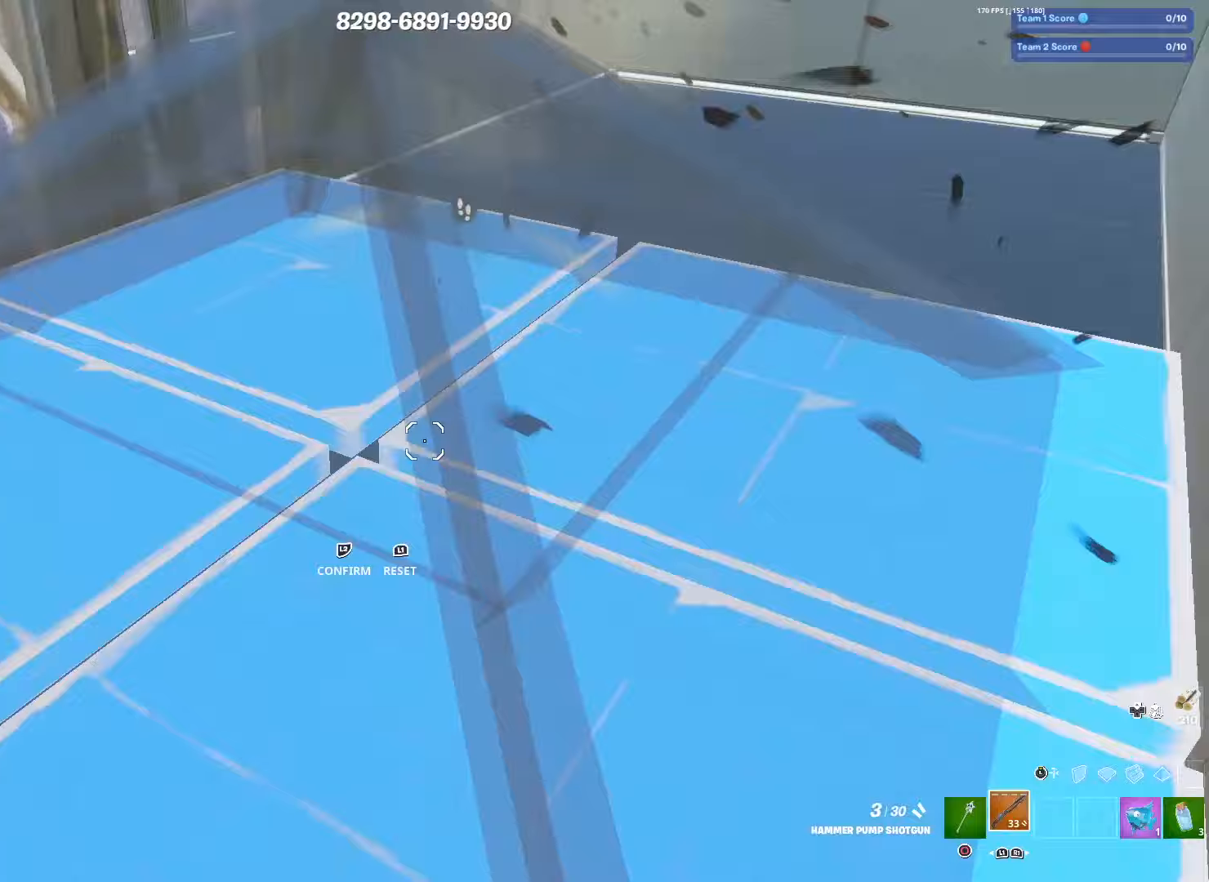
Gameplay with a controller (PlayStation layout); each line is a JSON object with the inputs held at the frame after it. "events" lists button and stick changes between this image and that frame as [ms after this image, input, new state], when the widget could be followed in between.
{"buttons": ["TRIANGLE"], "left_stick": "center", "right_stick": "up-right", "events": [[67, "R2", "down"], [83, "TRIANGLE", "up"], [133, "right_stick", "up-right"], [167, "R2", "up"], [533, "TRIANGLE", "down"], [533, "left_stick", "center"]]}
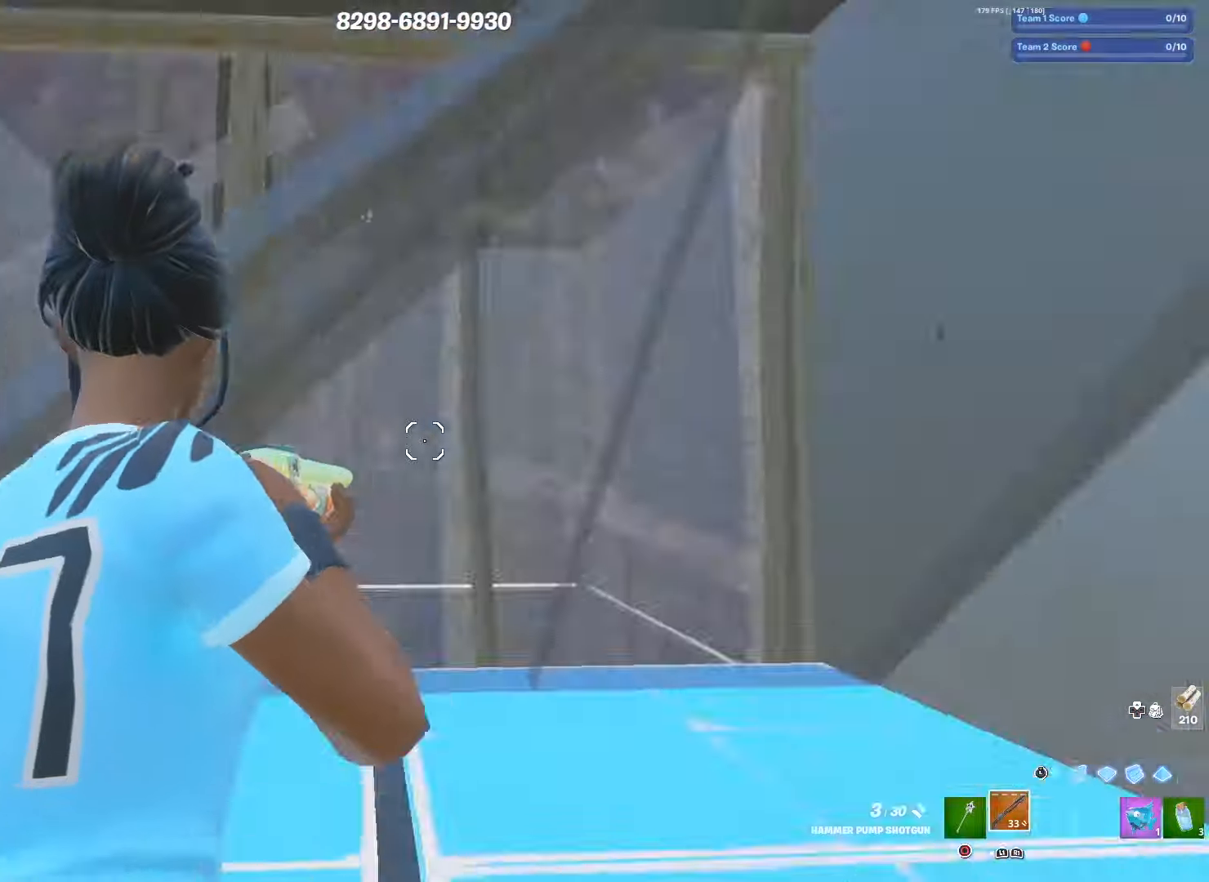
{"buttons": [], "left_stick": "up-right", "right_stick": "down", "events": [[50, "L1", "down"], [50, "right_stick", "center"], [67, "left_stick", "right"], [84, "L2", "down"], [84, "TRIANGLE", "up"], [150, "L3", "down"], [184, "L1", "up"], [217, "L2", "up"], [234, "R2", "down"], [284, "L3", "up"], [284, "left_stick", "up-right"], [384, "L3", "down"], [400, "R2", "up"], [467, "right_stick", "down"], [500, "L3", "up"]]}
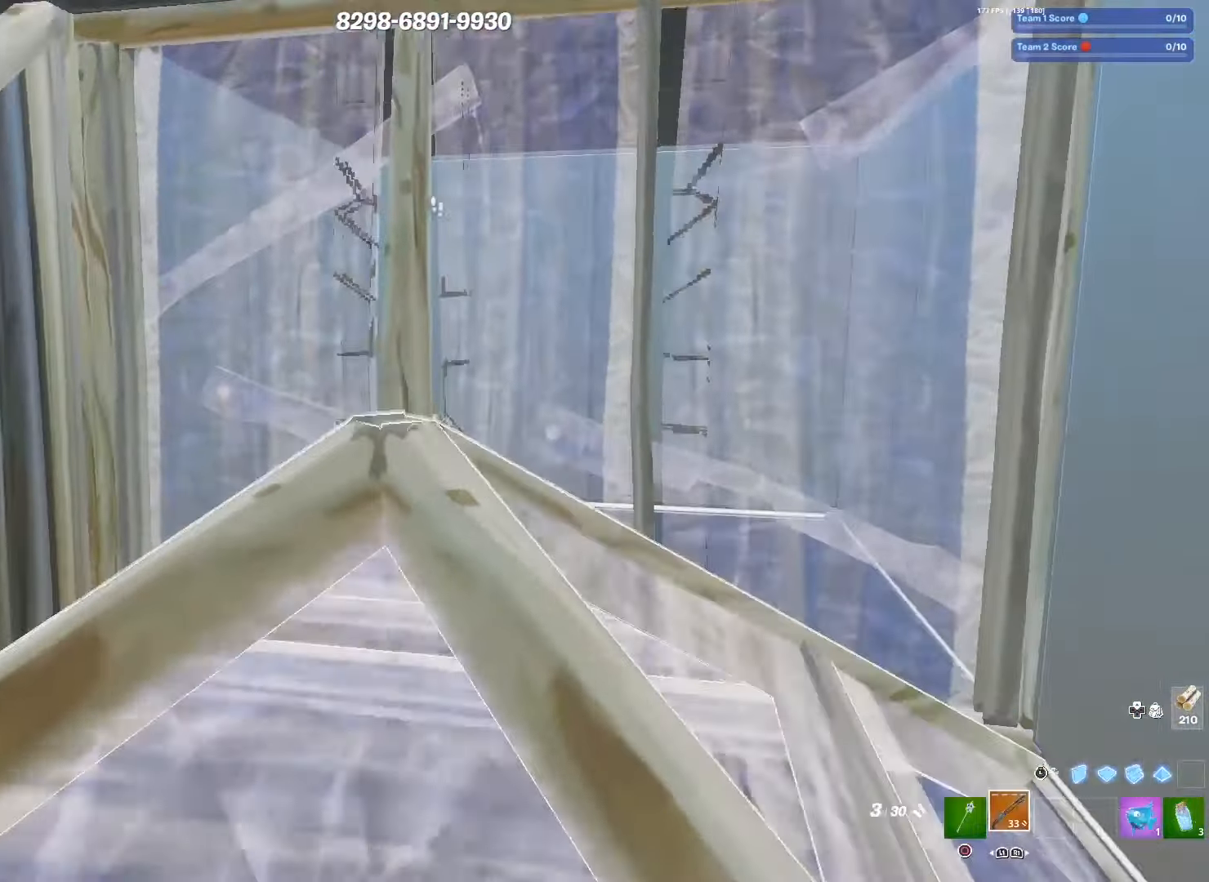
{"buttons": ["TRIANGLE"], "left_stick": "left", "right_stick": "center", "events": [[17, "right_stick", "down-right"], [84, "TRIANGLE", "down"], [100, "left_stick", "up-left"], [150, "R2", "down"], [167, "TRIANGLE", "up"], [184, "right_stick", "left"], [234, "left_stick", "left"], [284, "R2", "up"], [284, "right_stick", "up-right"], [434, "right_stick", "center"], [467, "TRIANGLE", "down"]]}
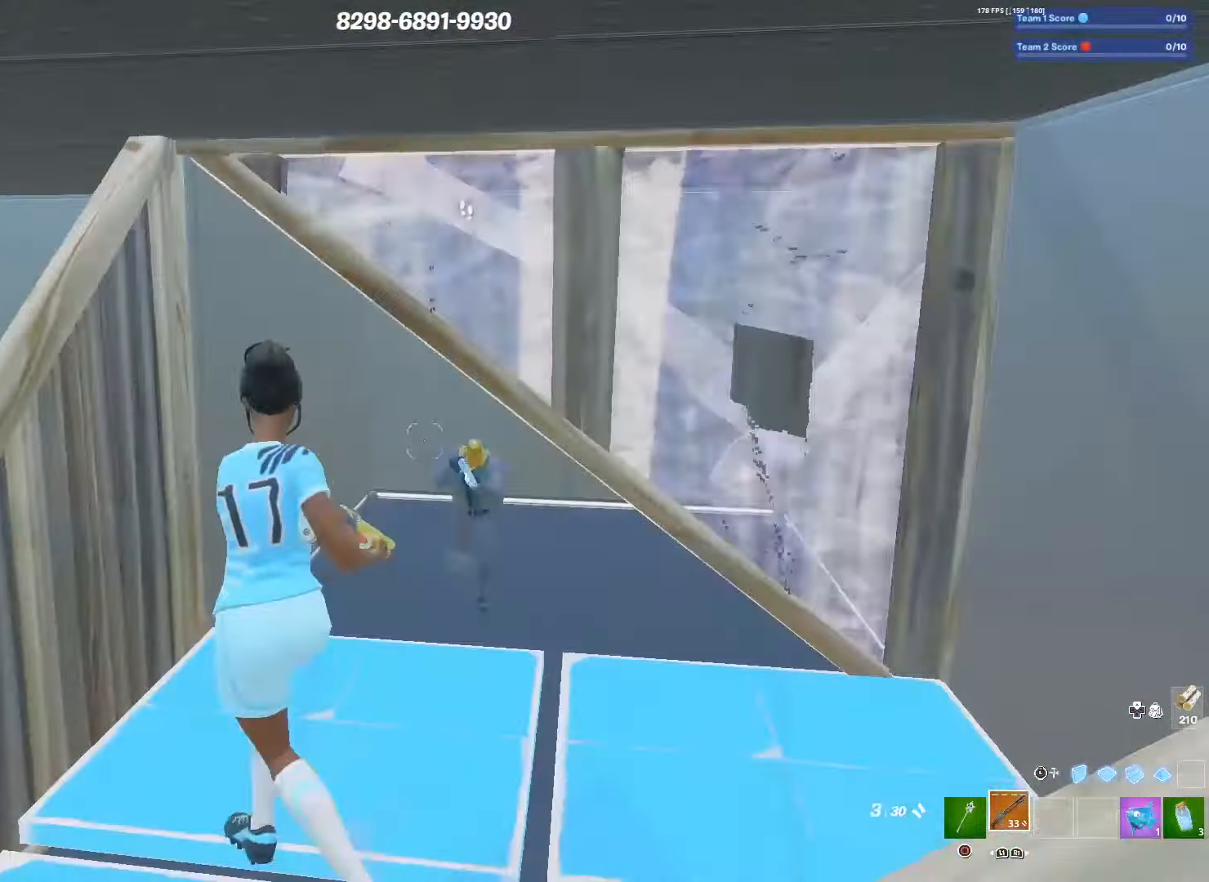
{"buttons": ["L2"], "left_stick": "left", "right_stick": "center", "events": [[34, "TRIANGLE", "up"], [117, "L1", "down"], [150, "L2", "down"], [267, "L1", "up"], [267, "right_stick", "right"], [300, "L2", "up"], [334, "L3", "down"], [350, "right_stick", "center"], [434, "L2", "down"], [434, "L3", "up"]]}
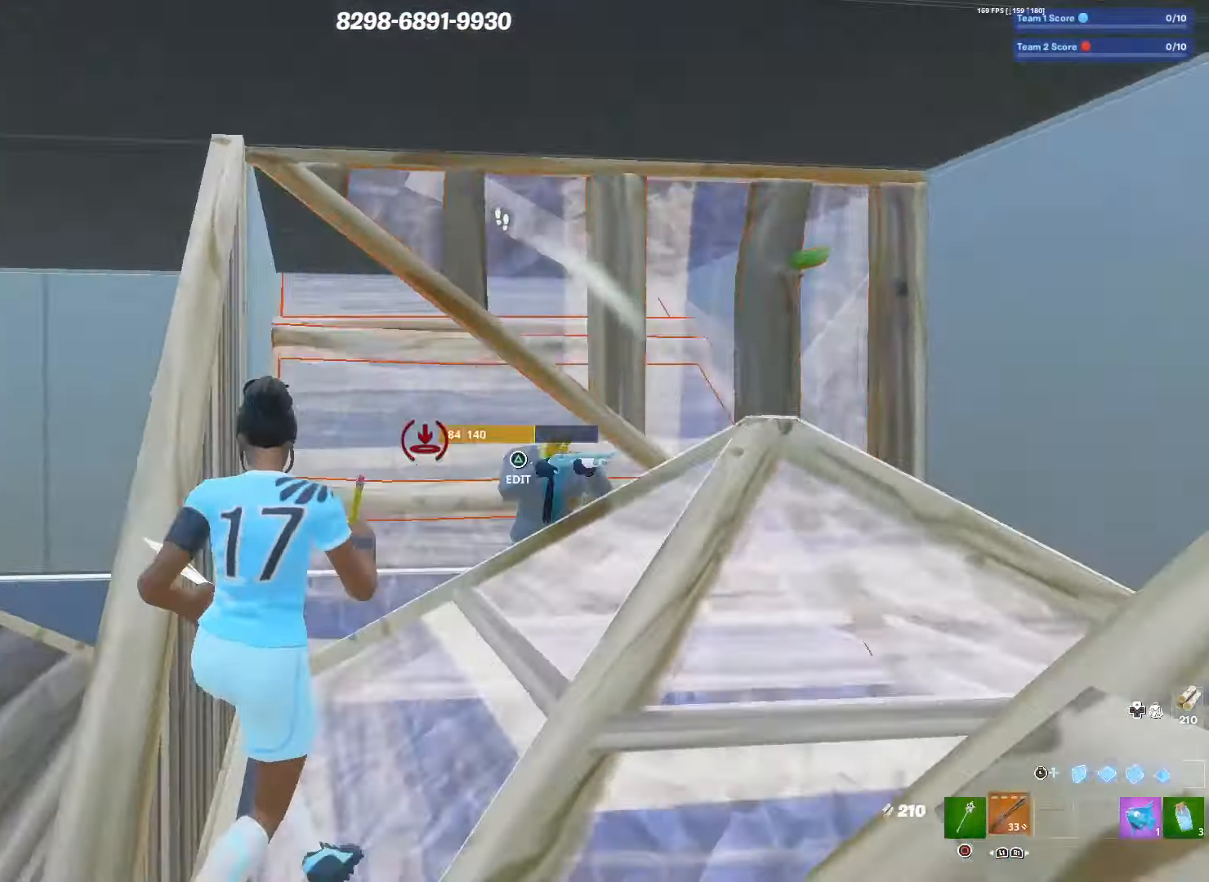
{"buttons": ["R2"], "left_stick": "down-left", "right_stick": "down-left", "events": [[17, "L3", "down"], [50, "L2", "up"], [150, "L3", "up"], [167, "right_stick", "right"], [200, "left_stick", "up"], [300, "left_stick", "down-left"], [300, "right_stick", "center"], [400, "R2", "down"], [400, "R3", "down"], [500, "R3", "up"], [500, "right_stick", "down-left"]]}
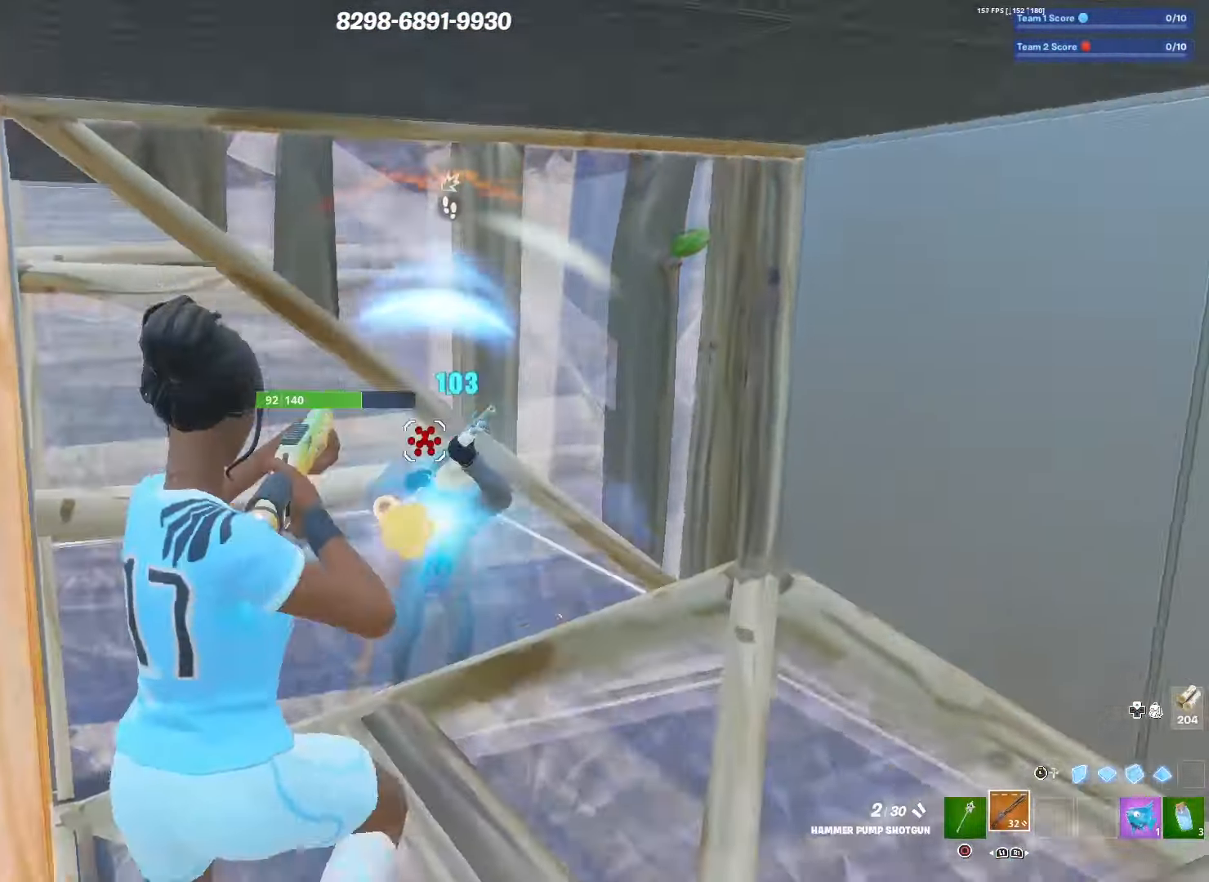
{"buttons": ["TRIANGLE"], "left_stick": "left", "right_stick": "center", "events": [[50, "left_stick", "left"], [100, "R2", "up"], [134, "right_stick", "down"], [234, "right_stick", "center"], [317, "right_stick", "left"], [400, "right_stick", "center"], [450, "TRIANGLE", "down"]]}
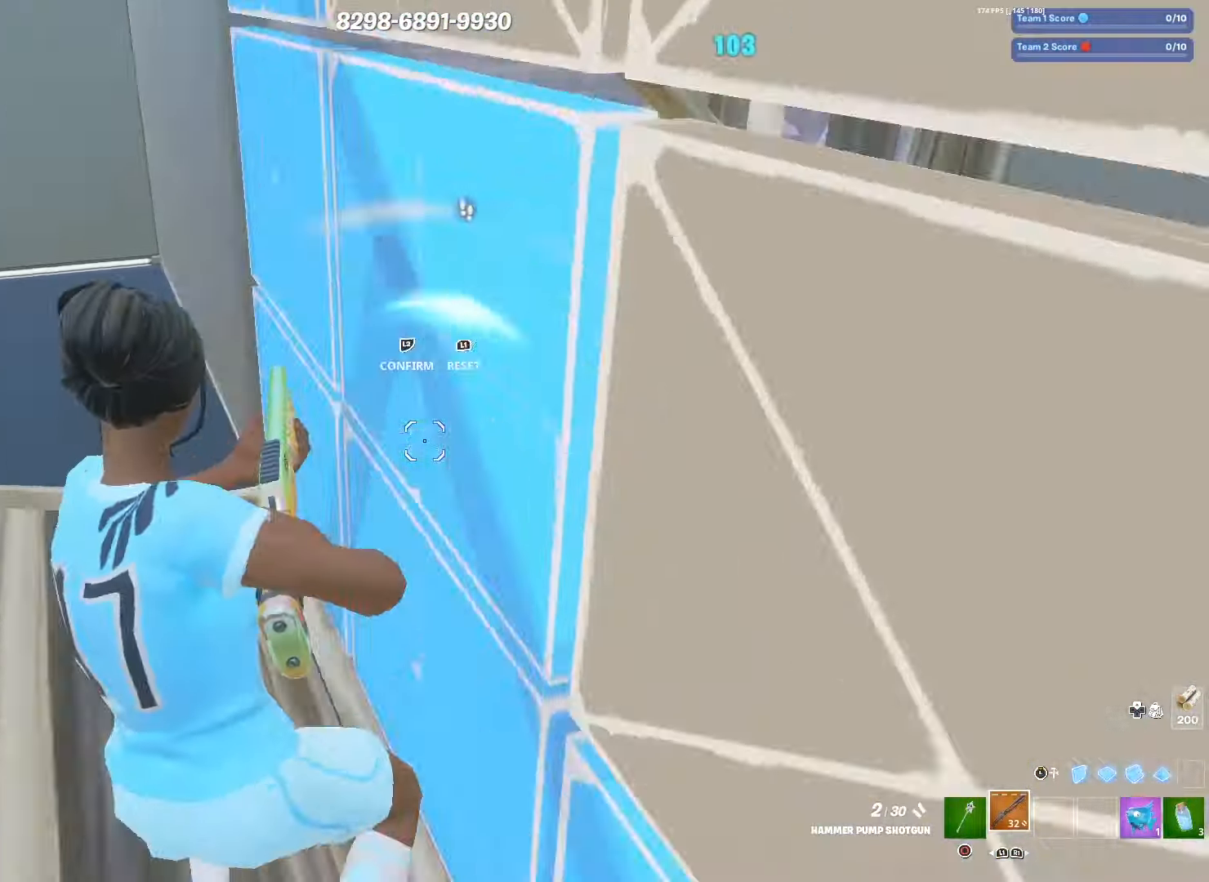
{"buttons": ["TRIANGLE"], "left_stick": "left", "right_stick": "center", "events": [[17, "right_stick", "right"], [34, "L1", "down"], [34, "TRIANGLE", "up"], [67, "L2", "down"], [184, "L1", "up"], [217, "L2", "up"], [234, "right_stick", "center"], [267, "R2", "down"], [334, "L3", "down"], [334, "R2", "up"], [367, "right_stick", "down"], [434, "L3", "up"], [434, "right_stick", "center"], [484, "TRIANGLE", "down"]]}
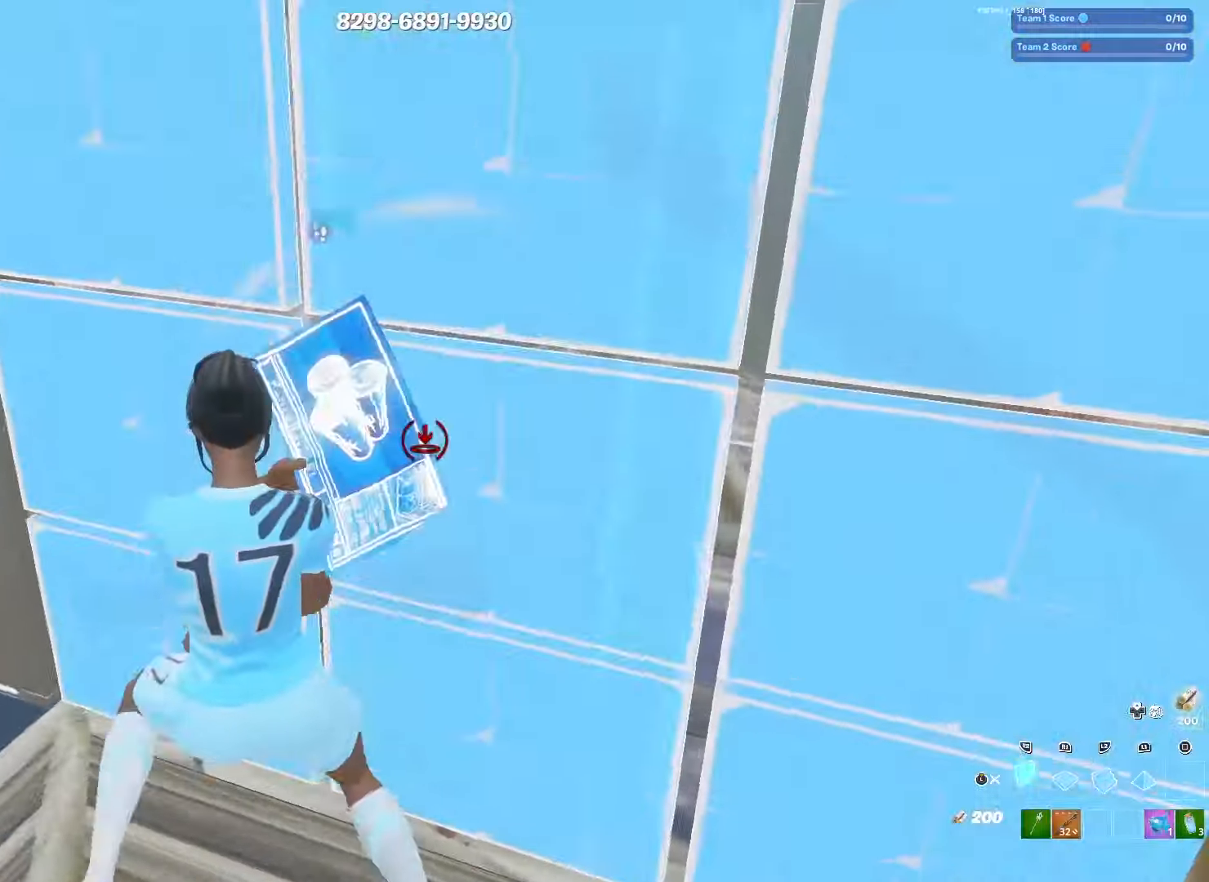
{"buttons": [], "left_stick": "left", "right_stick": "right", "events": [[67, "R2", "down"], [84, "right_stick", "down"], [117, "TRIANGLE", "up"], [200, "right_stick", "up-right"], [317, "right_stick", "left"], [450, "R2", "up"], [450, "right_stick", "right"]]}
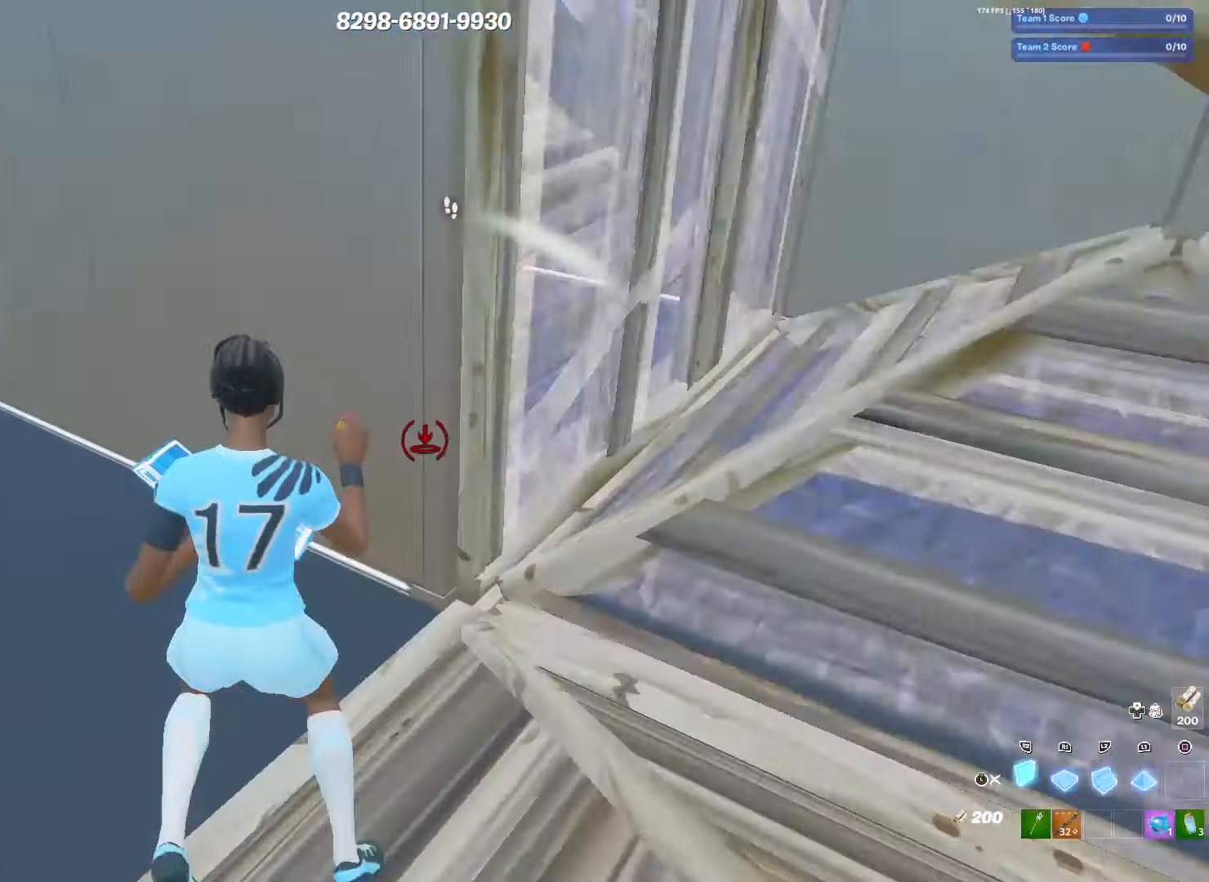
{"buttons": ["R2"], "left_stick": "right", "right_stick": "left", "events": [[100, "CIRCLE", "down"], [100, "left_stick", "up-left"], [200, "right_stick", "center"], [217, "CIRCLE", "up"], [250, "left_stick", "up-right"], [384, "left_stick", "right"], [467, "right_stick", "left"], [500, "R2", "down"]]}
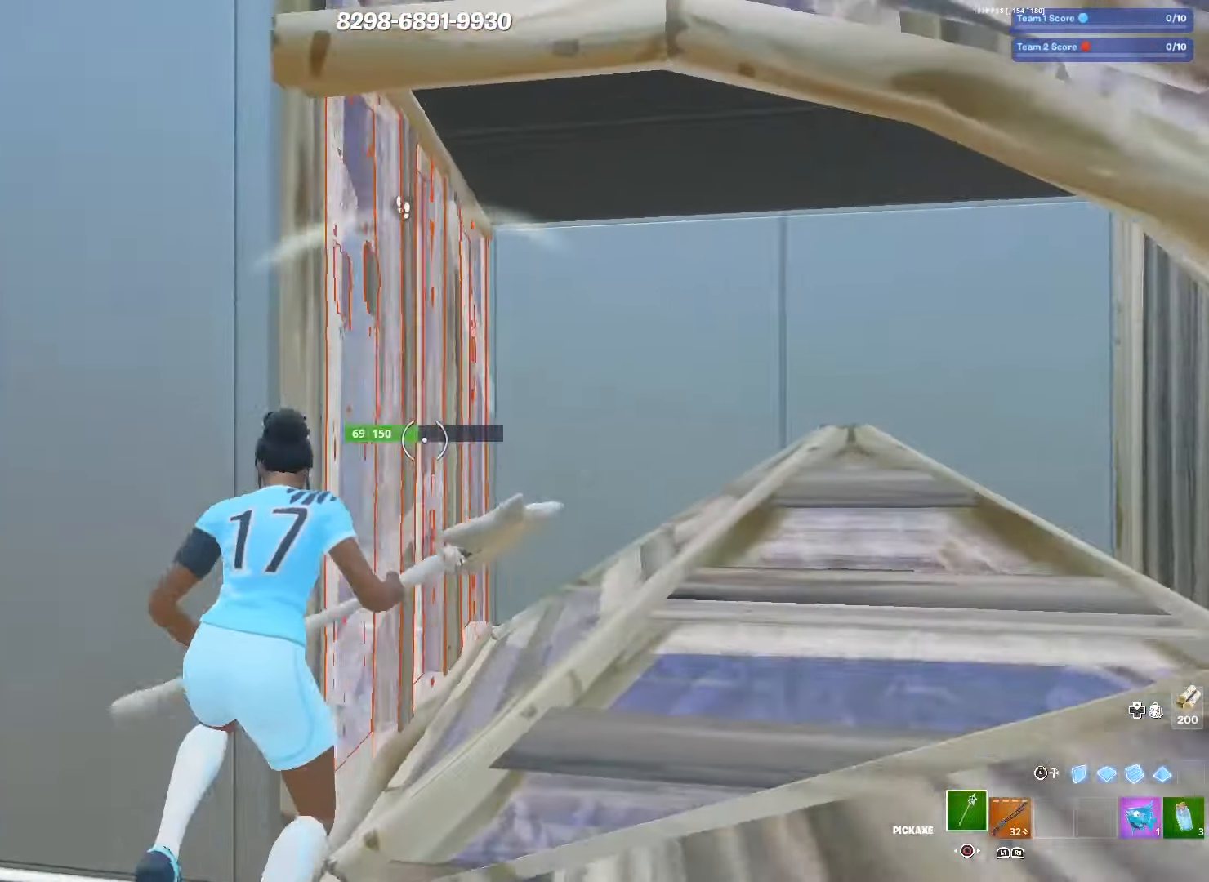
{"buttons": [], "left_stick": "right", "right_stick": "center", "events": [[167, "right_stick", "center"], [484, "R2", "up"]]}